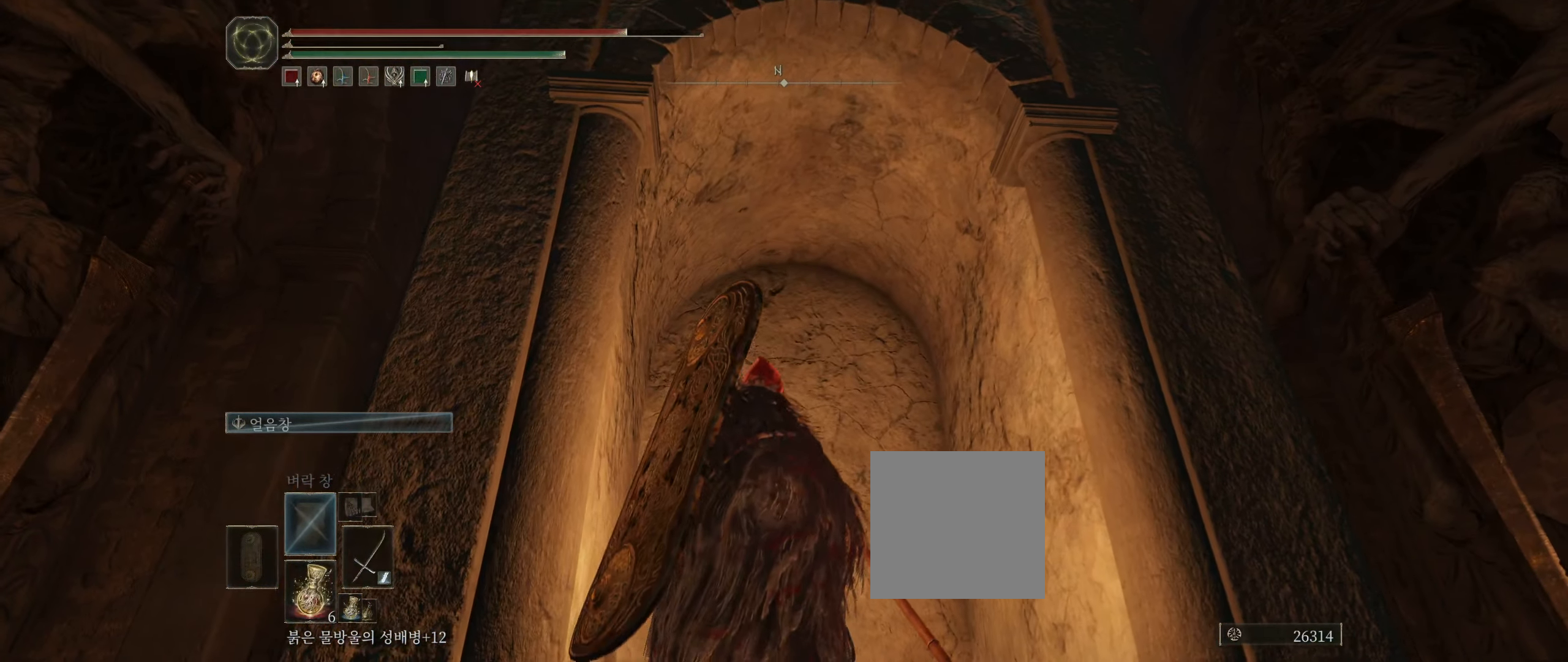
Gameplay with a controller (Xbox layout); each line is a JSON object with the inputs held at the frame after it (dt_ms = milliseconds from this image to that frame). "events" lists button and stick changes between this image and that frame as [ms after this image, input, new state], when the widget could be followed in between. Not read: DPAD_DOWN DPAD_LEFT DPAD_RIGHT DPAD_UP HOME L3 R3 other_buttons right_stick.
{"dt_ms": 500, "buttons": [], "left_stick": "up", "events": [[50, "A", "up"], [117, "left_stick", "up"]]}
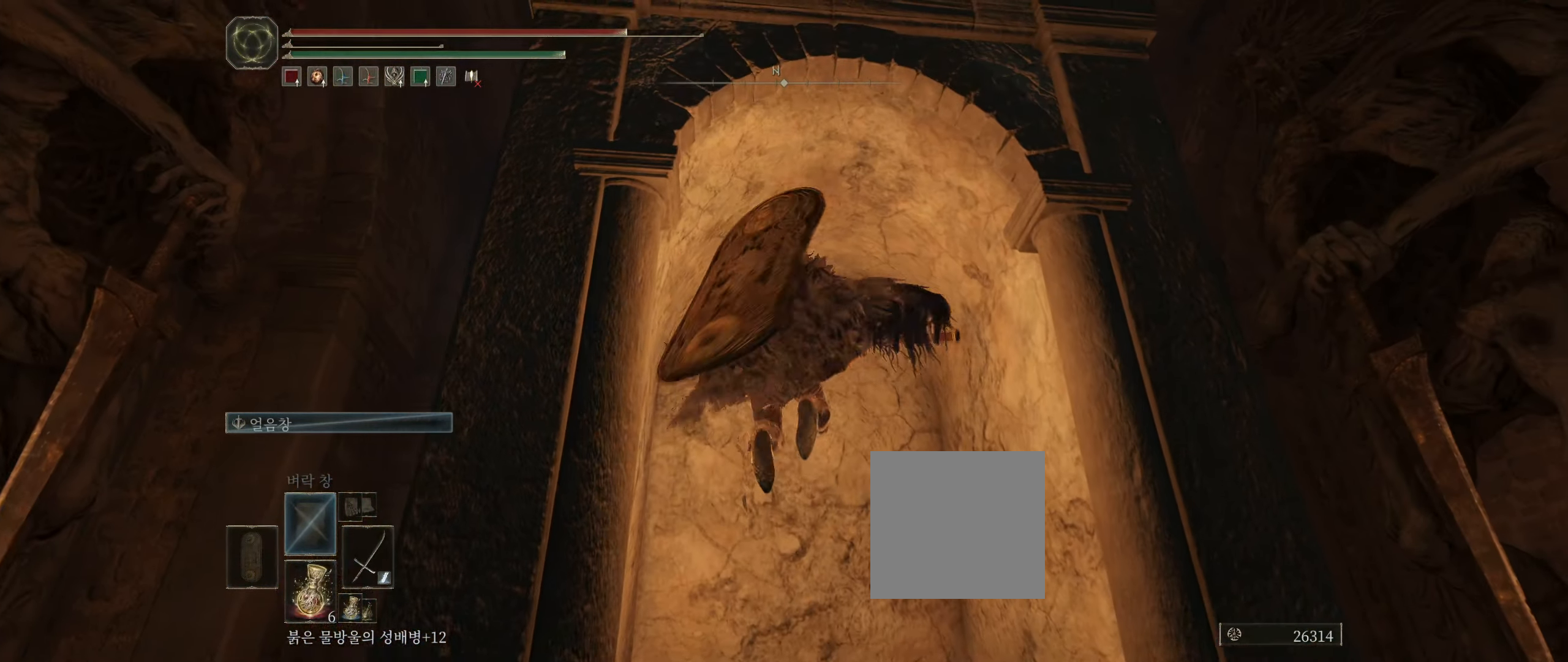
{"dt_ms": 500, "buttons": [], "left_stick": "up", "events": [[283, "left_stick", "center"], [333, "left_stick", "up"], [383, "left_stick", "center"], [433, "left_stick", "up"]]}
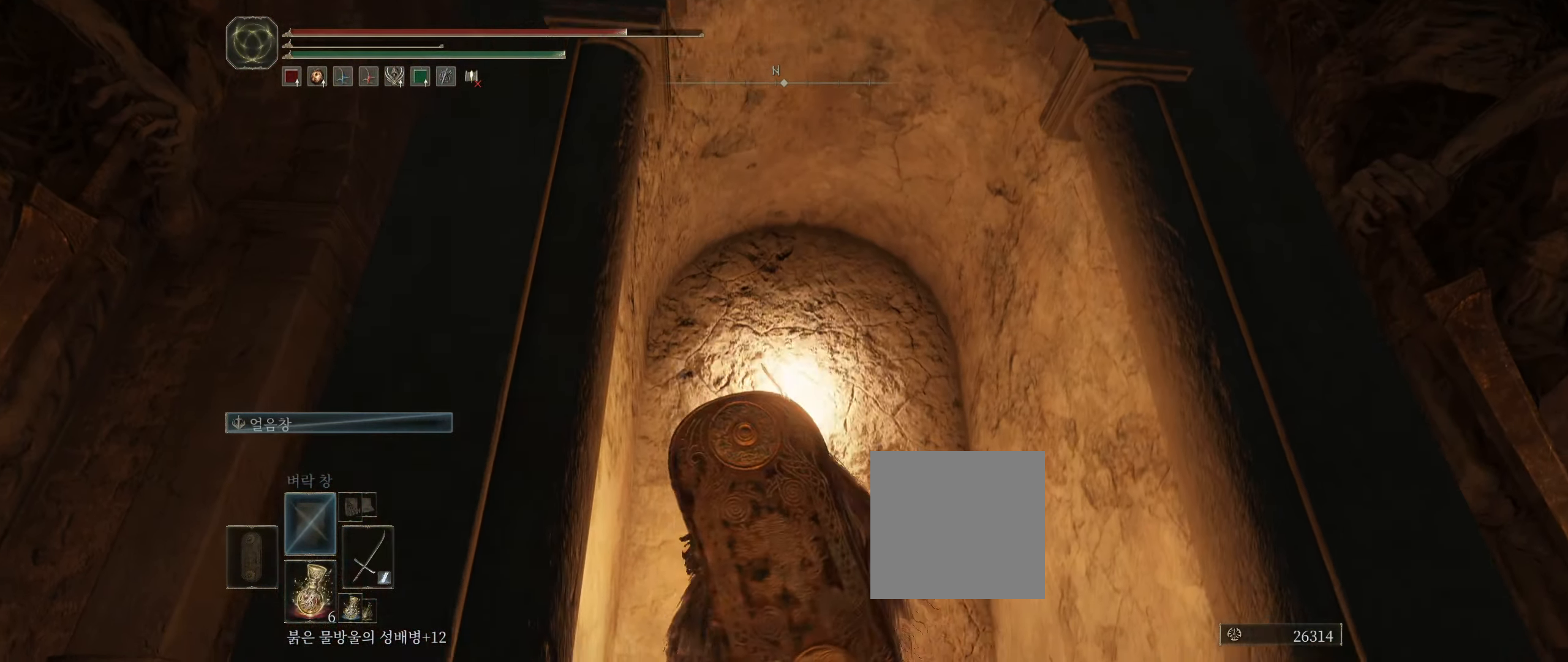
{"dt_ms": 500, "buttons": [], "left_stick": "center", "events": [[200, "left_stick", "center"]]}
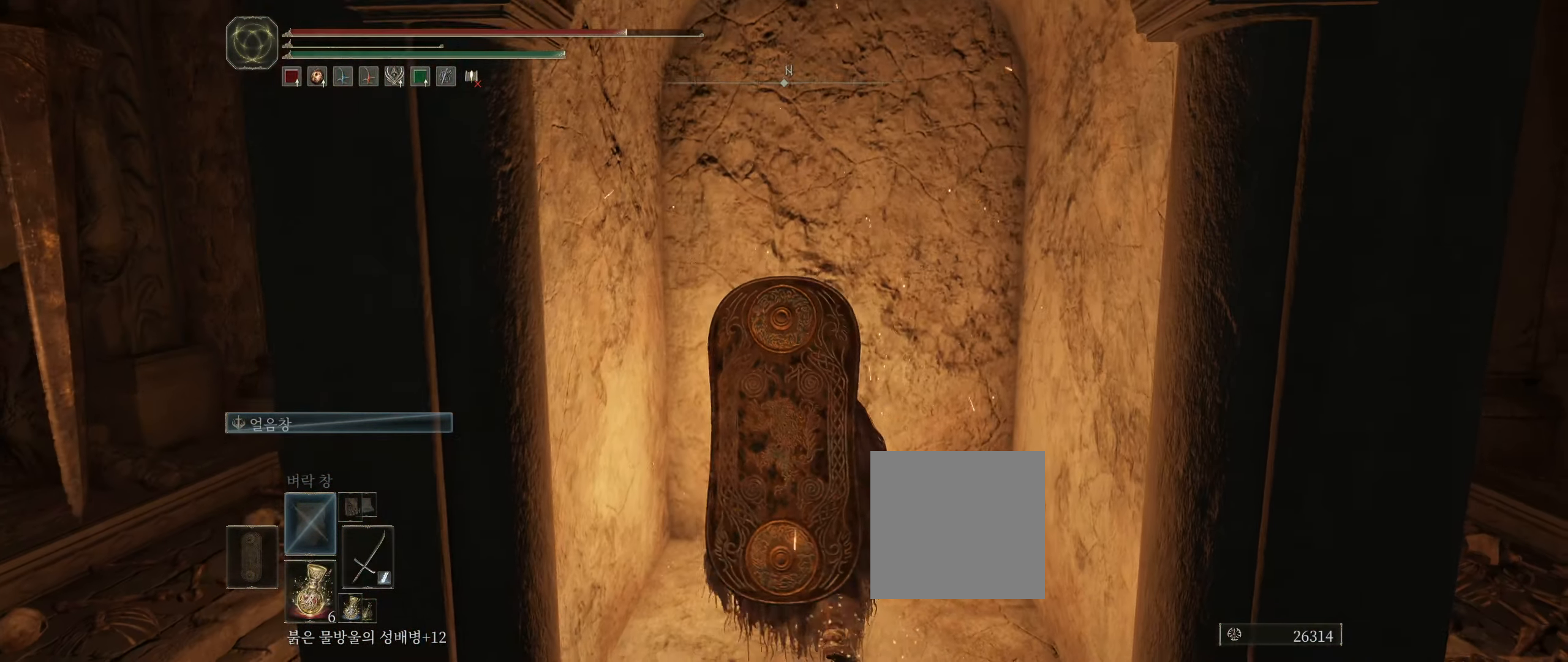
{"dt_ms": 500, "buttons": [], "left_stick": "down", "events": [[383, "left_stick", "down"]]}
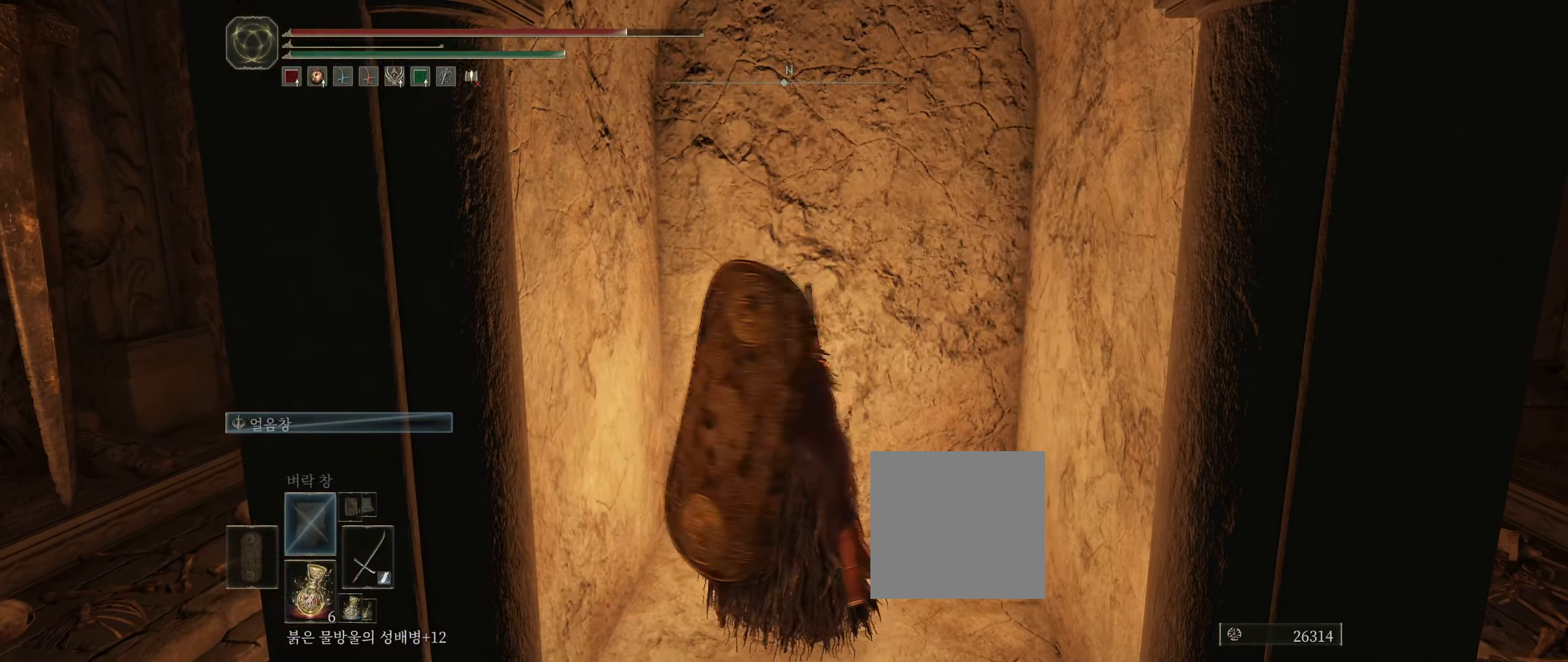
{"dt_ms": 500, "buttons": [], "left_stick": "down-left", "events": [[250, "left_stick", "down-left"]]}
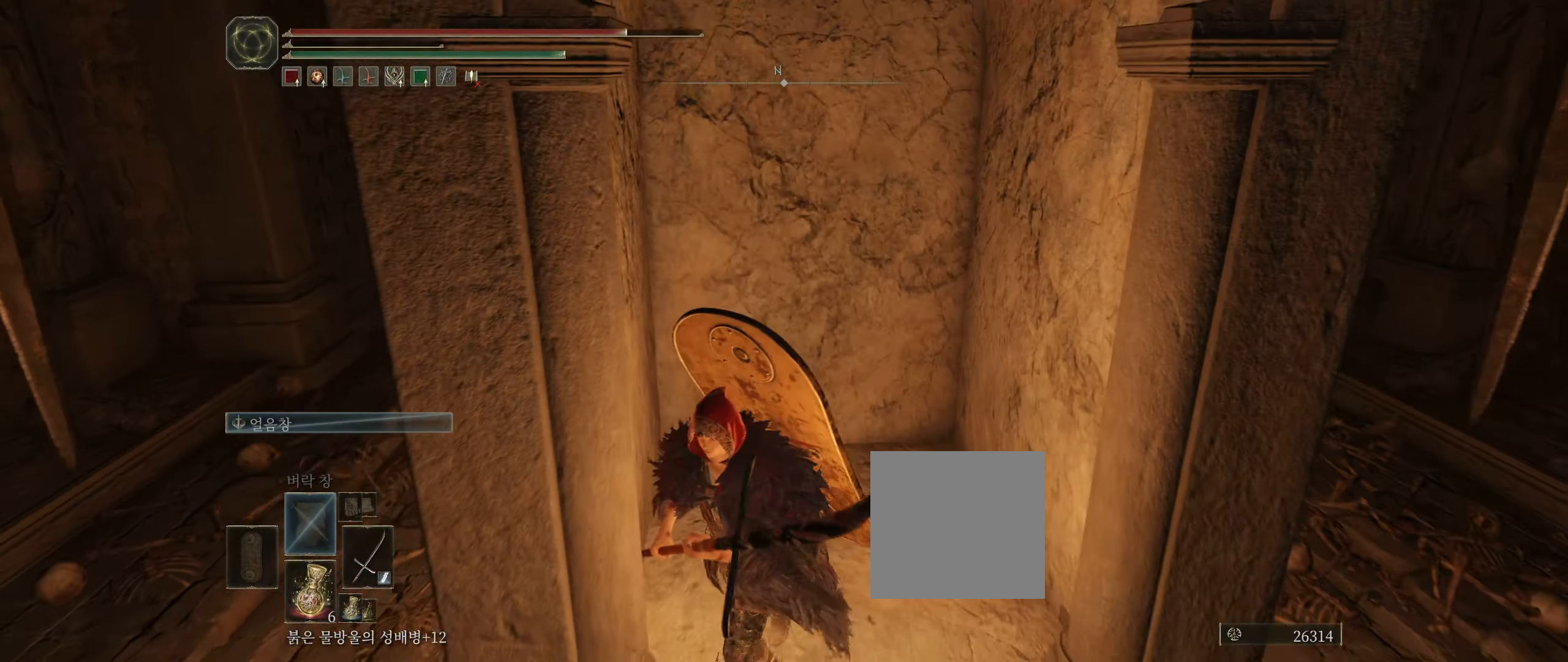
{"dt_ms": 500, "buttons": [], "left_stick": "down-left", "events": []}
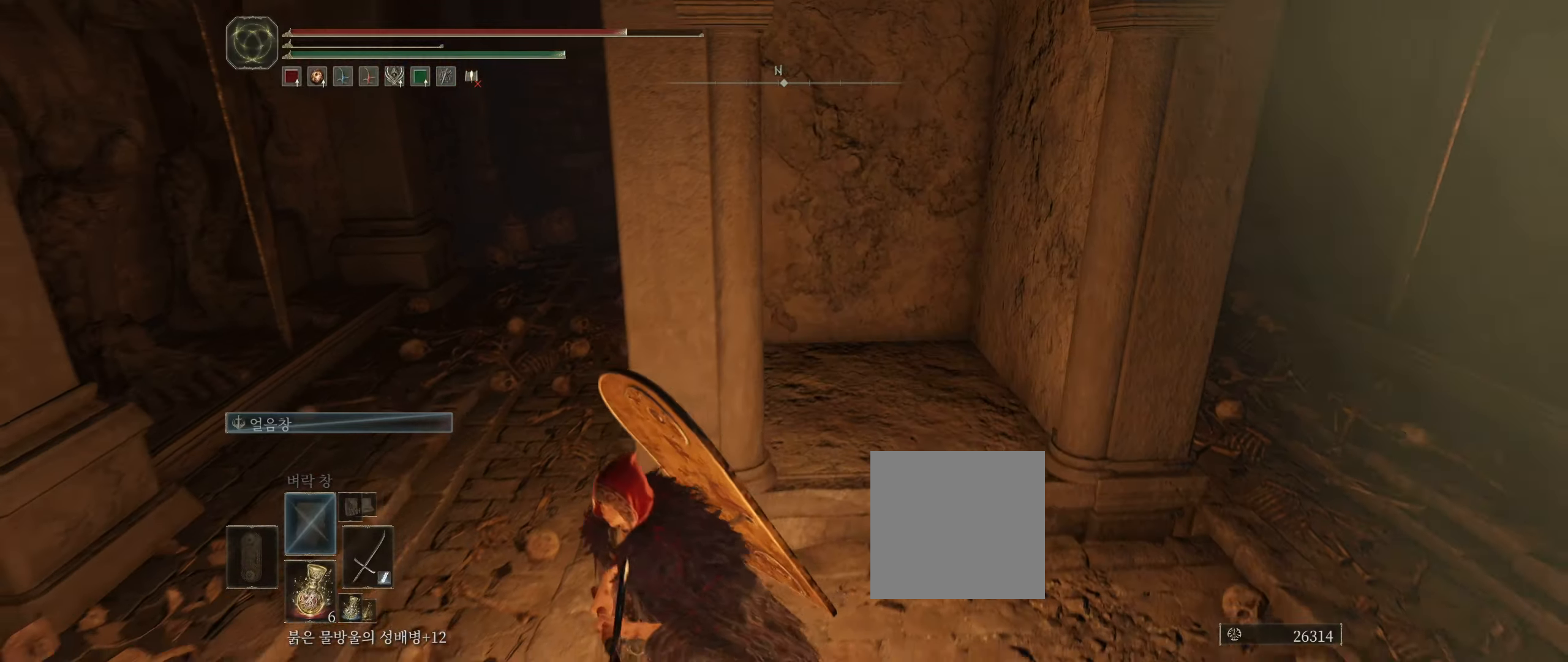
{"dt_ms": 500, "buttons": [], "left_stick": "center", "events": [[34, "L1", "down"], [84, "L1", "up"], [284, "L1", "down"], [317, "left_stick", "center"], [350, "L1", "up"]]}
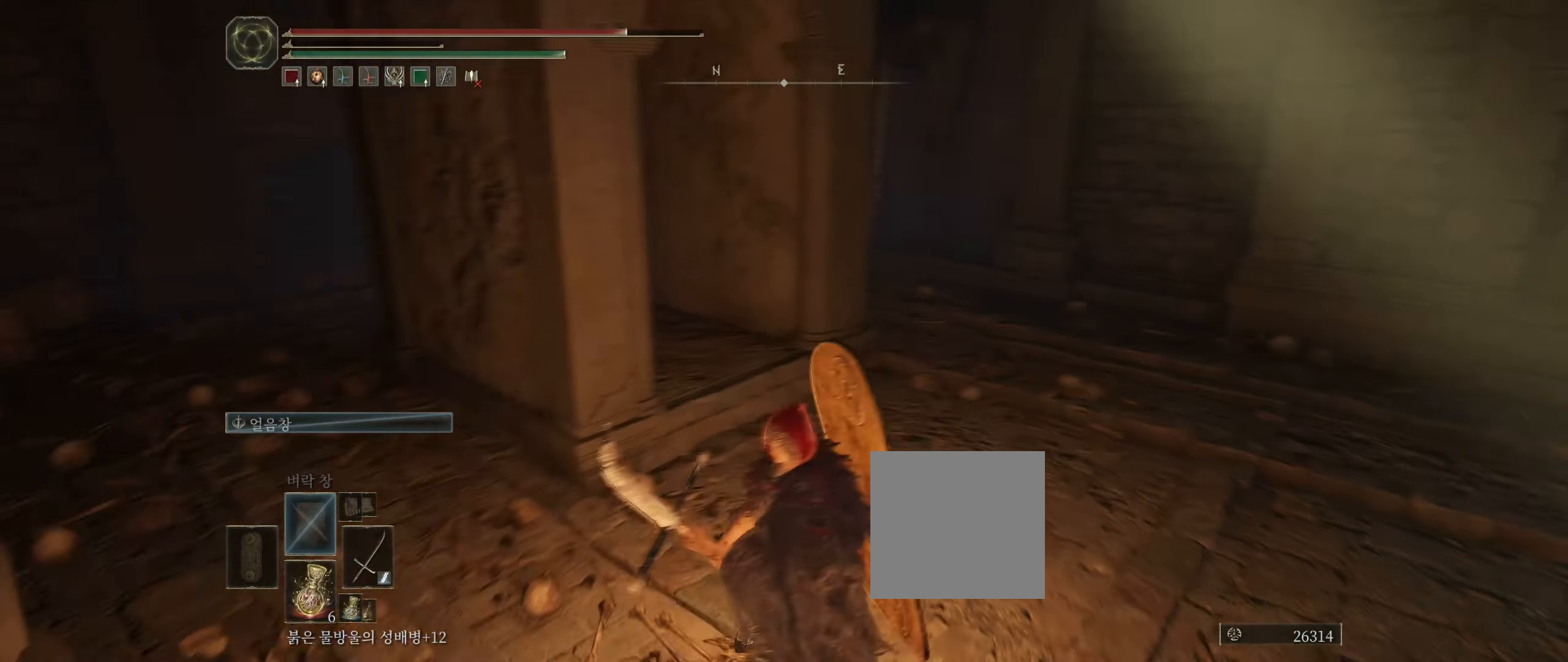
{"dt_ms": 500, "buttons": [], "left_stick": "center"}
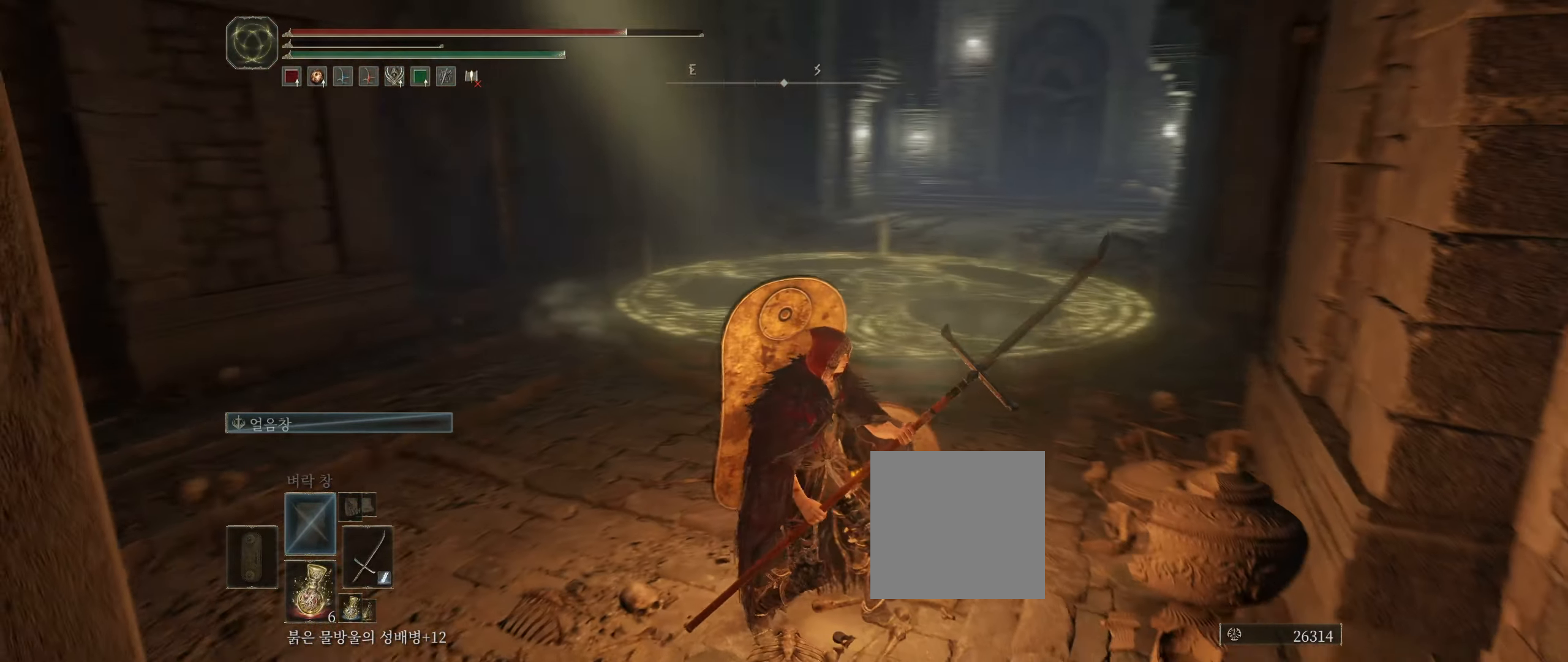
{"dt_ms": 500, "buttons": [], "left_stick": "left", "events": [[134, "left_stick", "up"], [250, "left_stick", "left"]]}
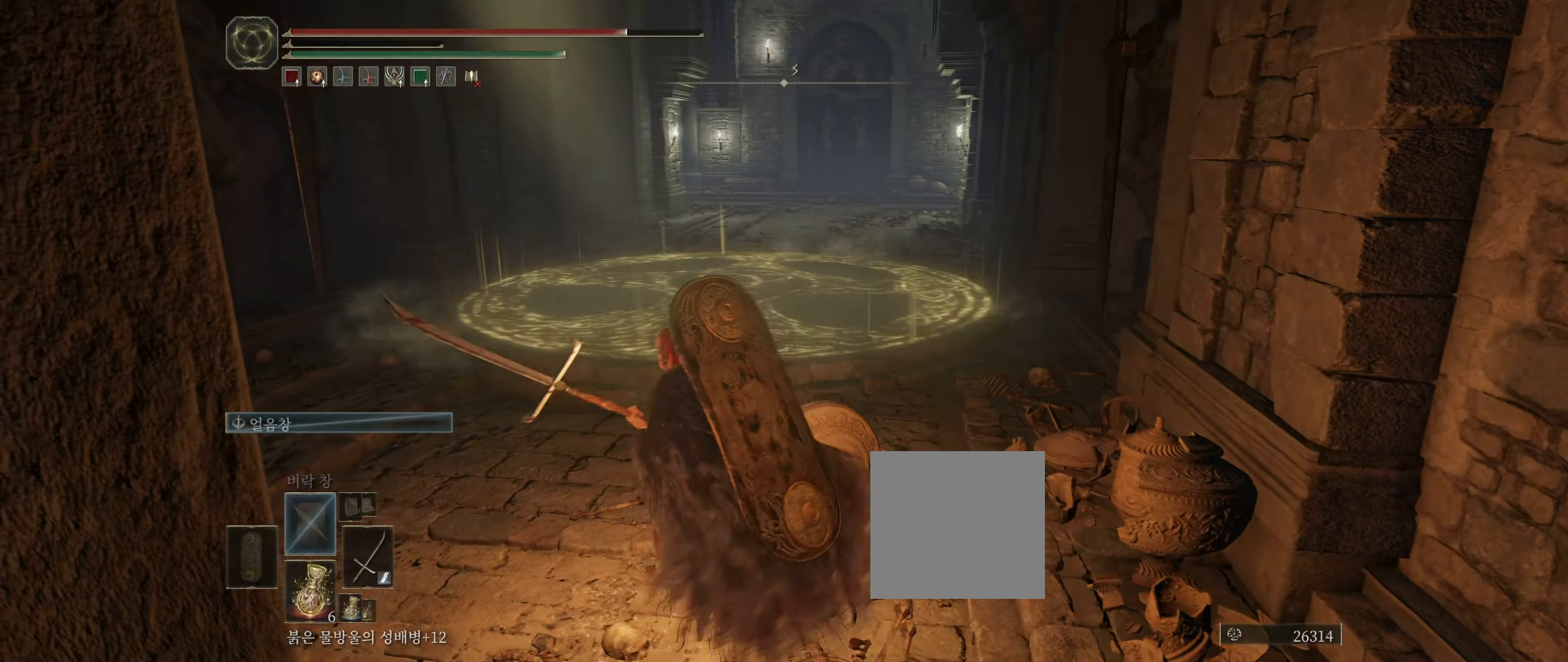
{"dt_ms": 500, "buttons": [], "left_stick": "up-left", "events": [[200, "left_stick", "up-left"]]}
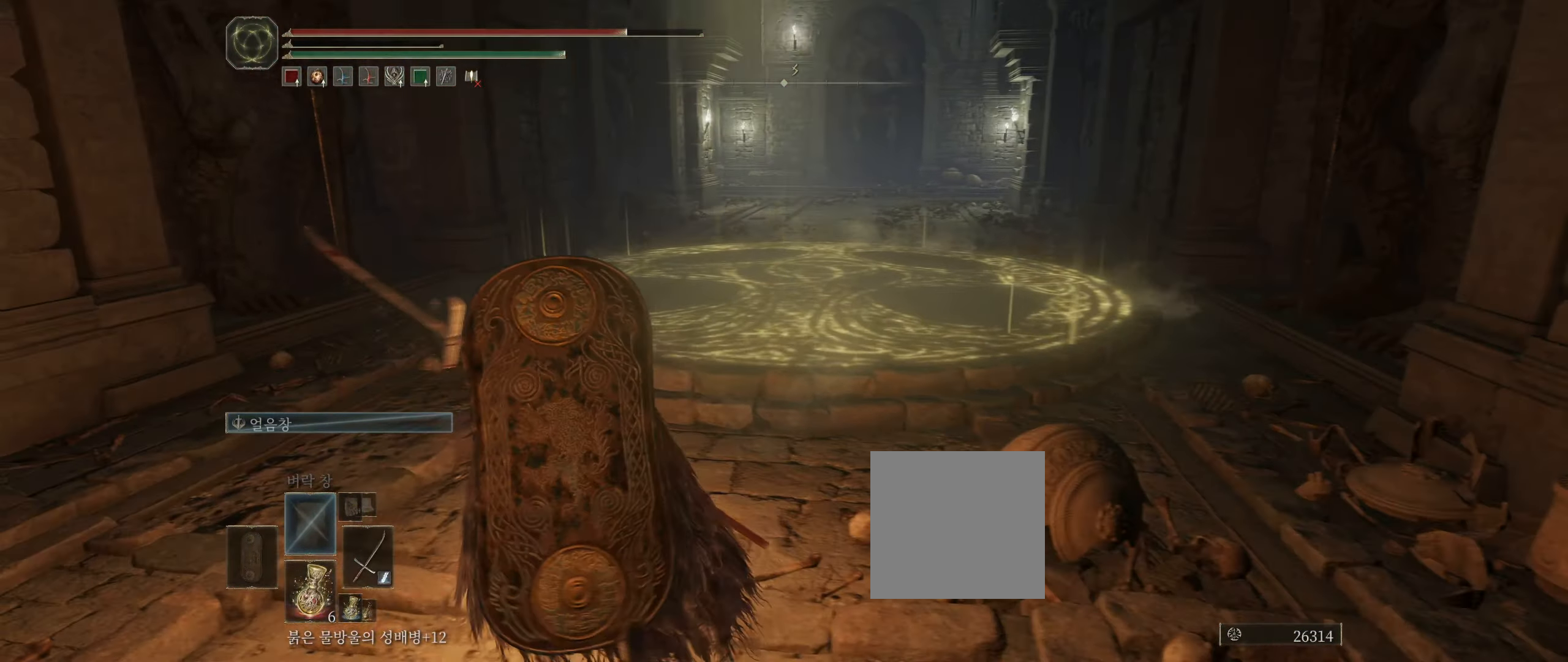
{"dt_ms": 500, "buttons": [], "left_stick": "up", "events": [[50, "left_stick", "up"]]}
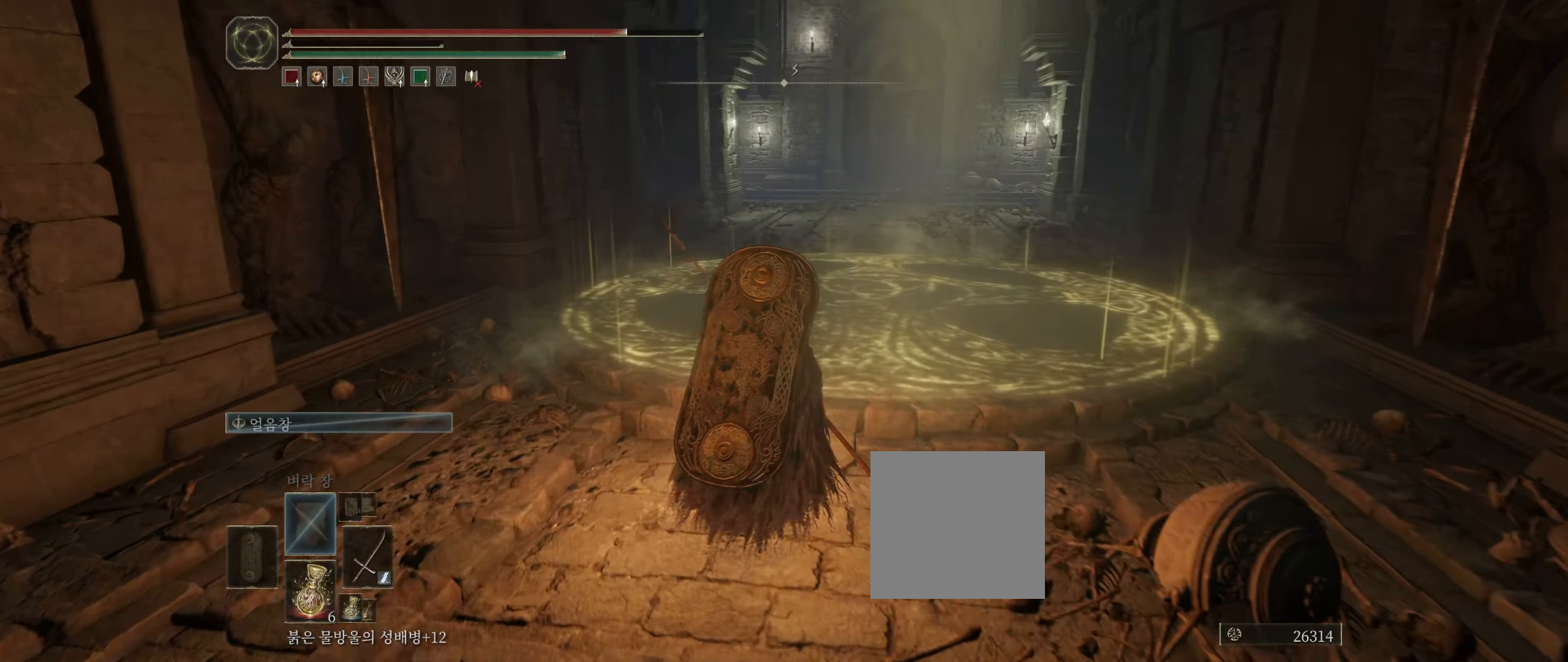
{"dt_ms": 1000, "buttons": [], "left_stick": "up"}
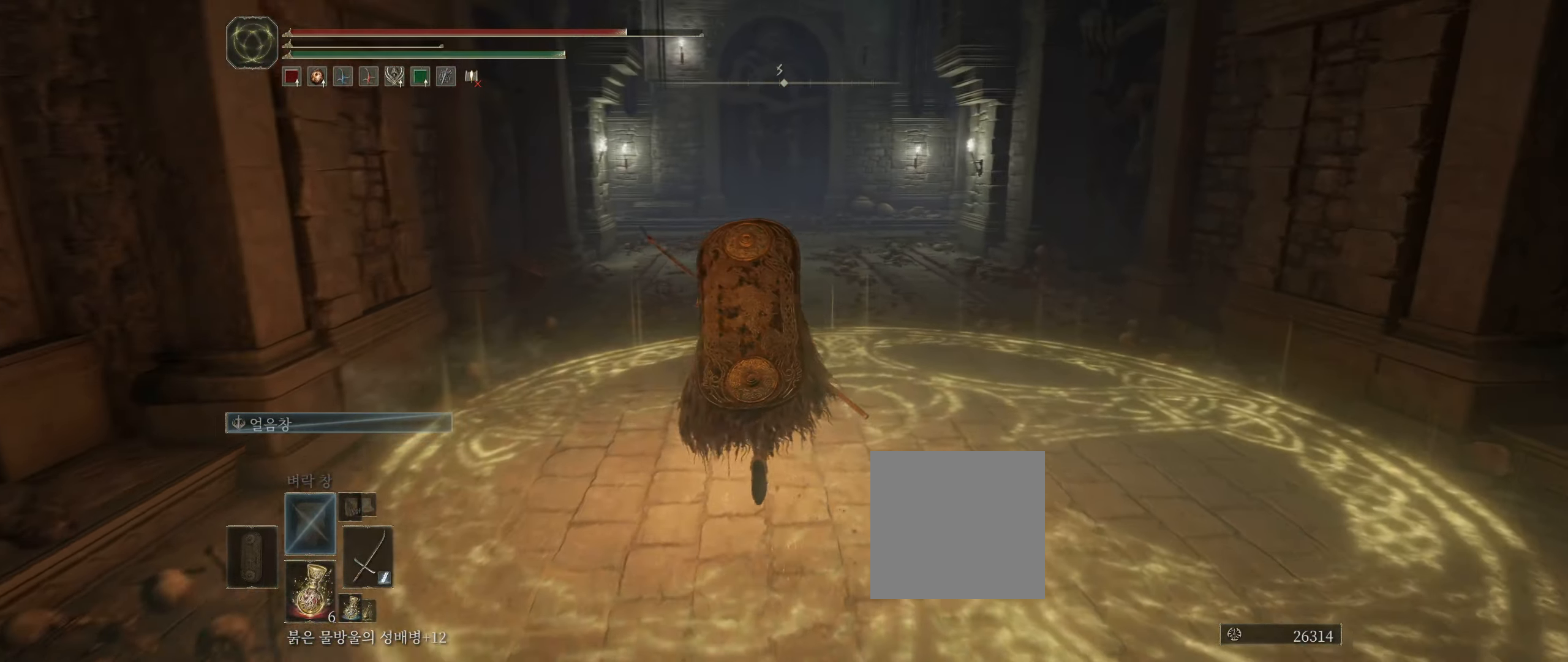
{"dt_ms": 1000, "buttons": [], "left_stick": "up"}
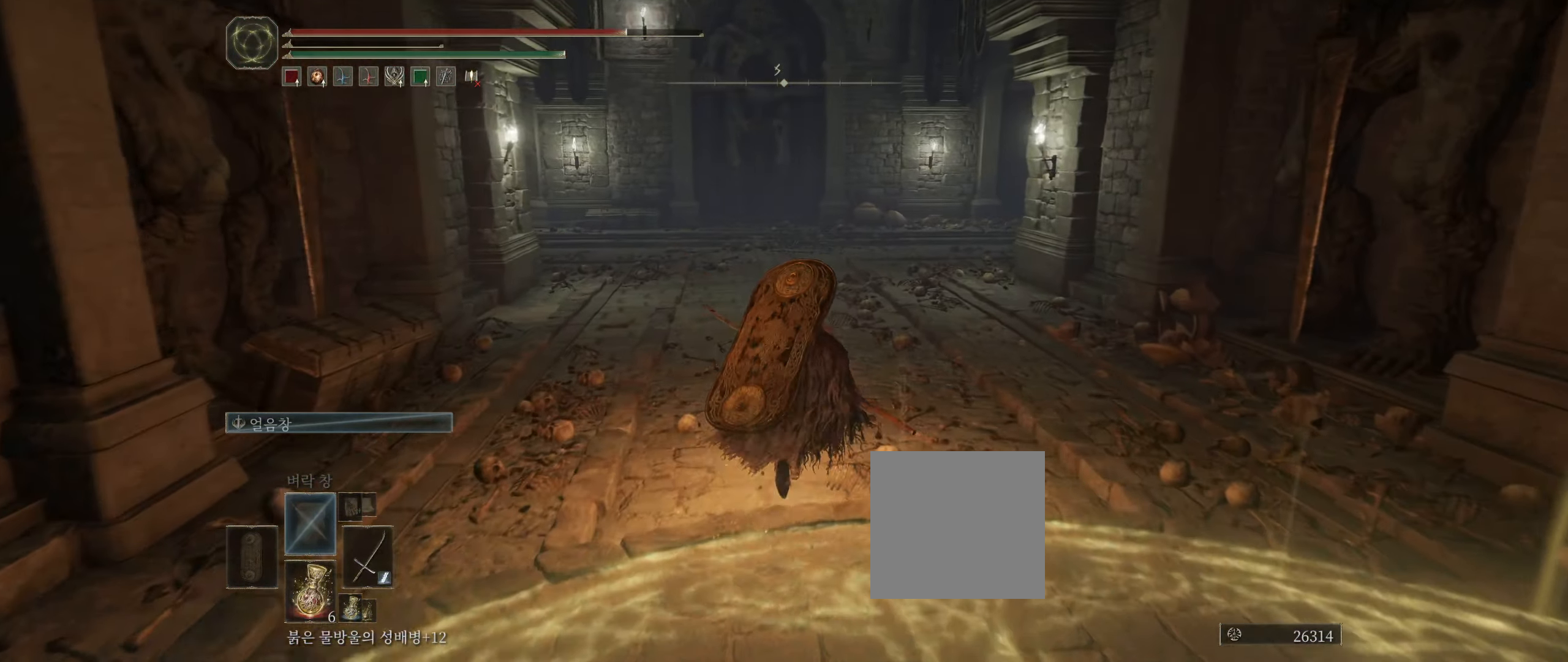
{"dt_ms": 500, "buttons": [], "left_stick": "up", "events": []}
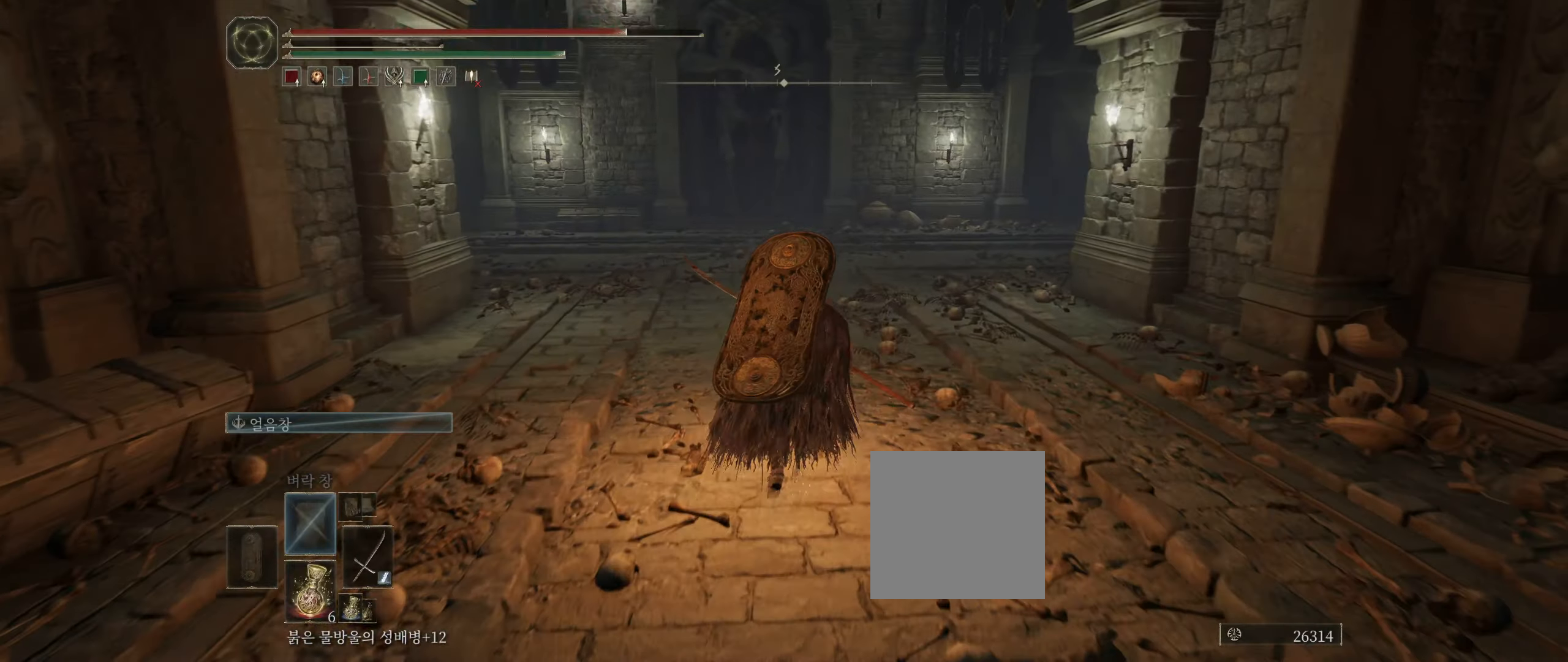
{"dt_ms": 500, "buttons": [], "left_stick": "up", "events": []}
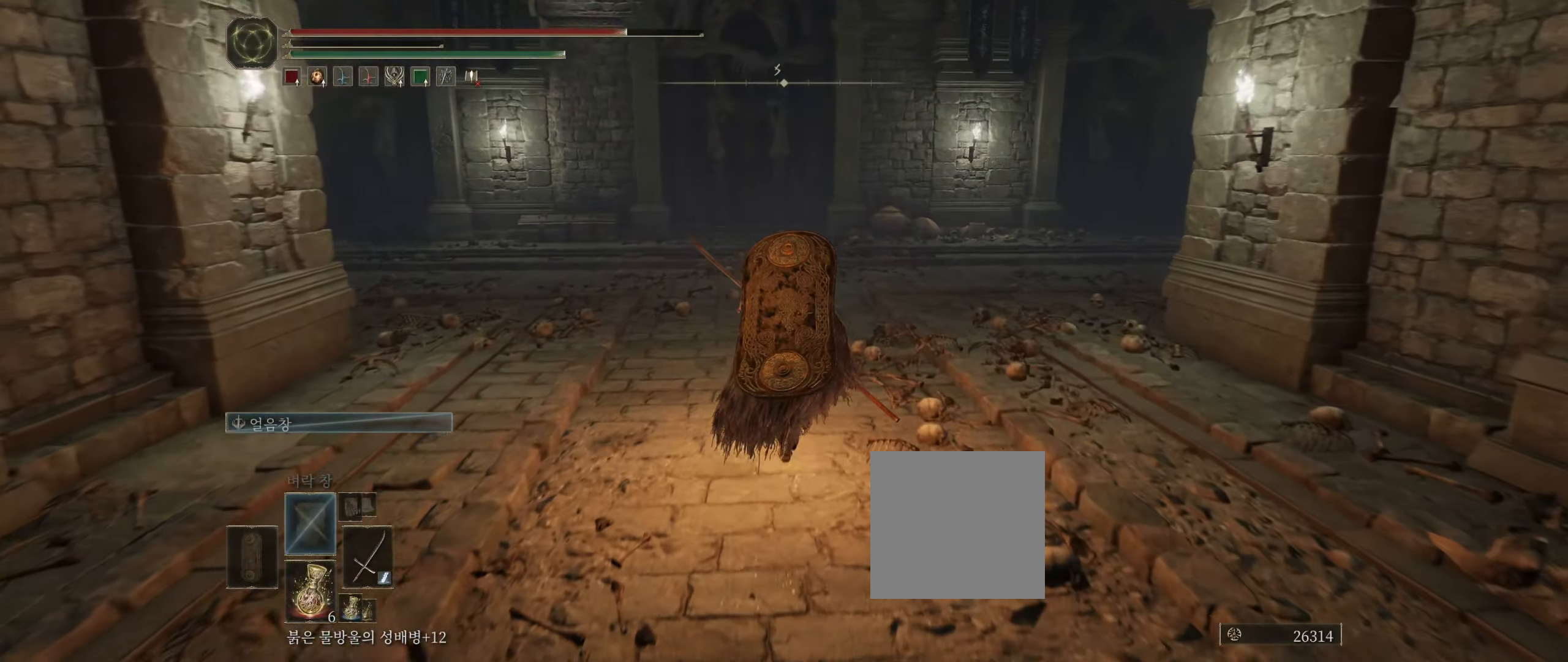
{"dt_ms": 500, "buttons": [], "left_stick": "up", "events": []}
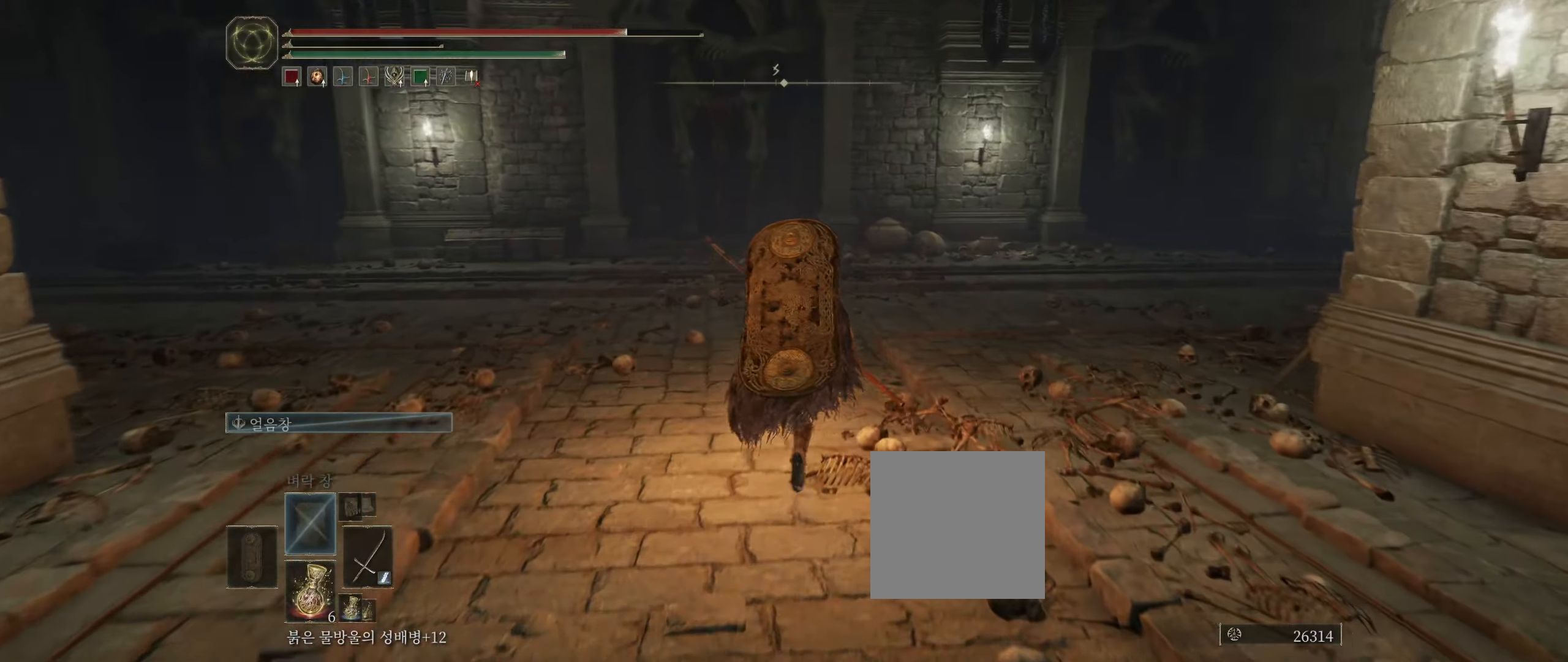
{"dt_ms": 500, "buttons": [], "left_stick": "up", "events": []}
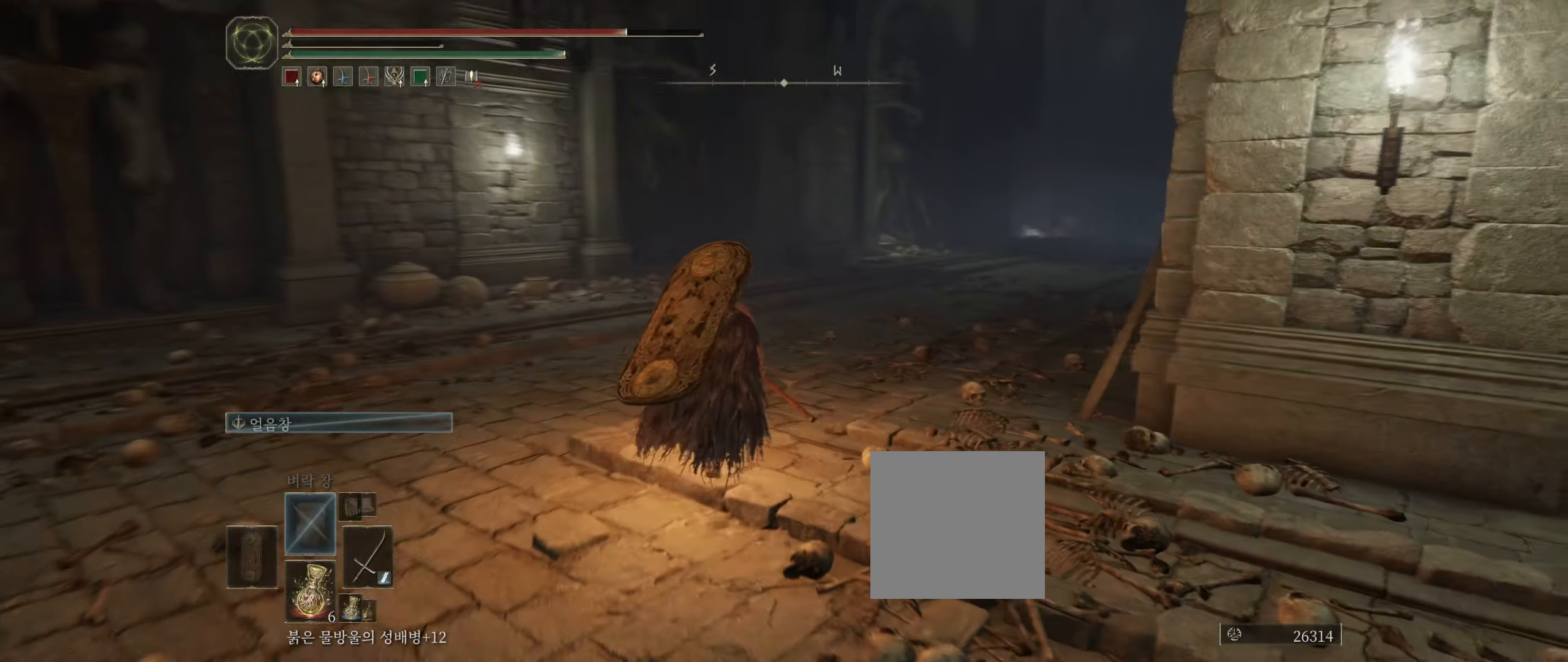
{"dt_ms": 500, "buttons": [], "left_stick": "up", "events": []}
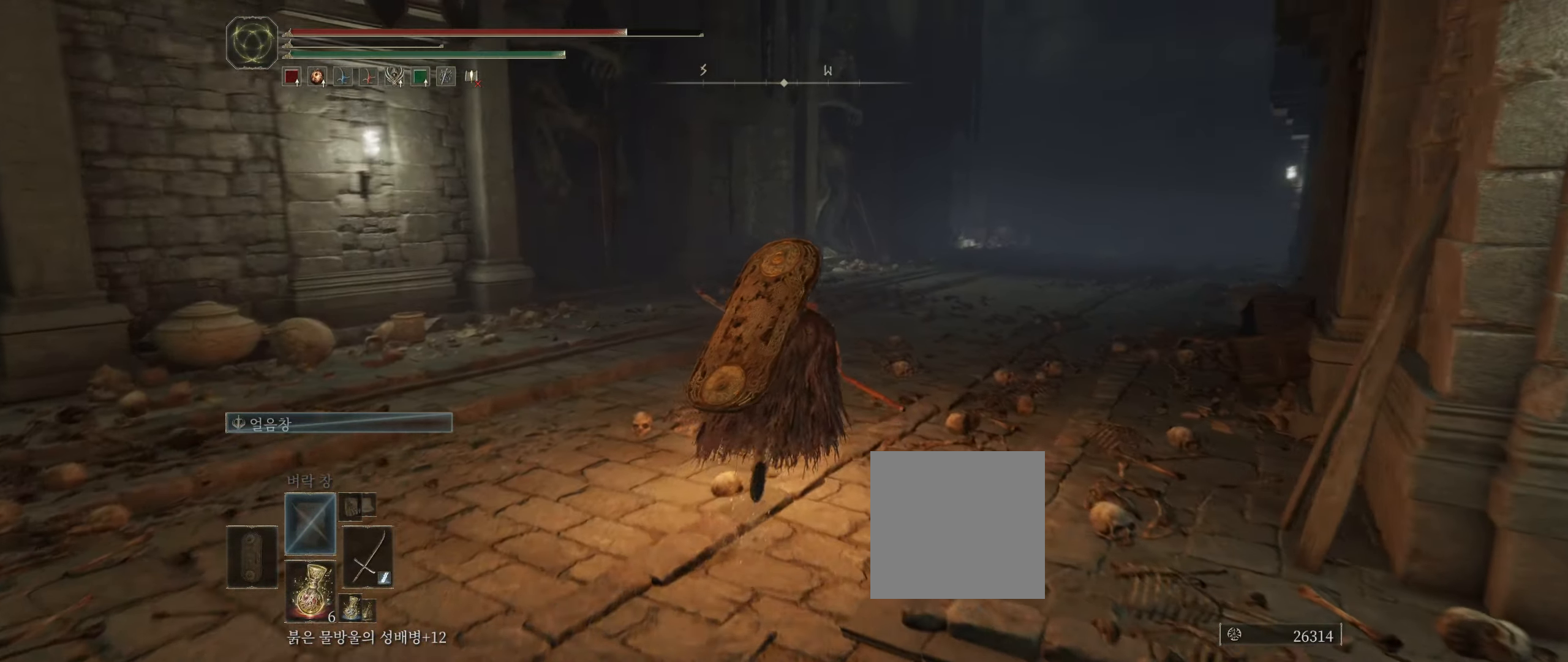
{"dt_ms": 500, "buttons": [], "left_stick": "up", "events": []}
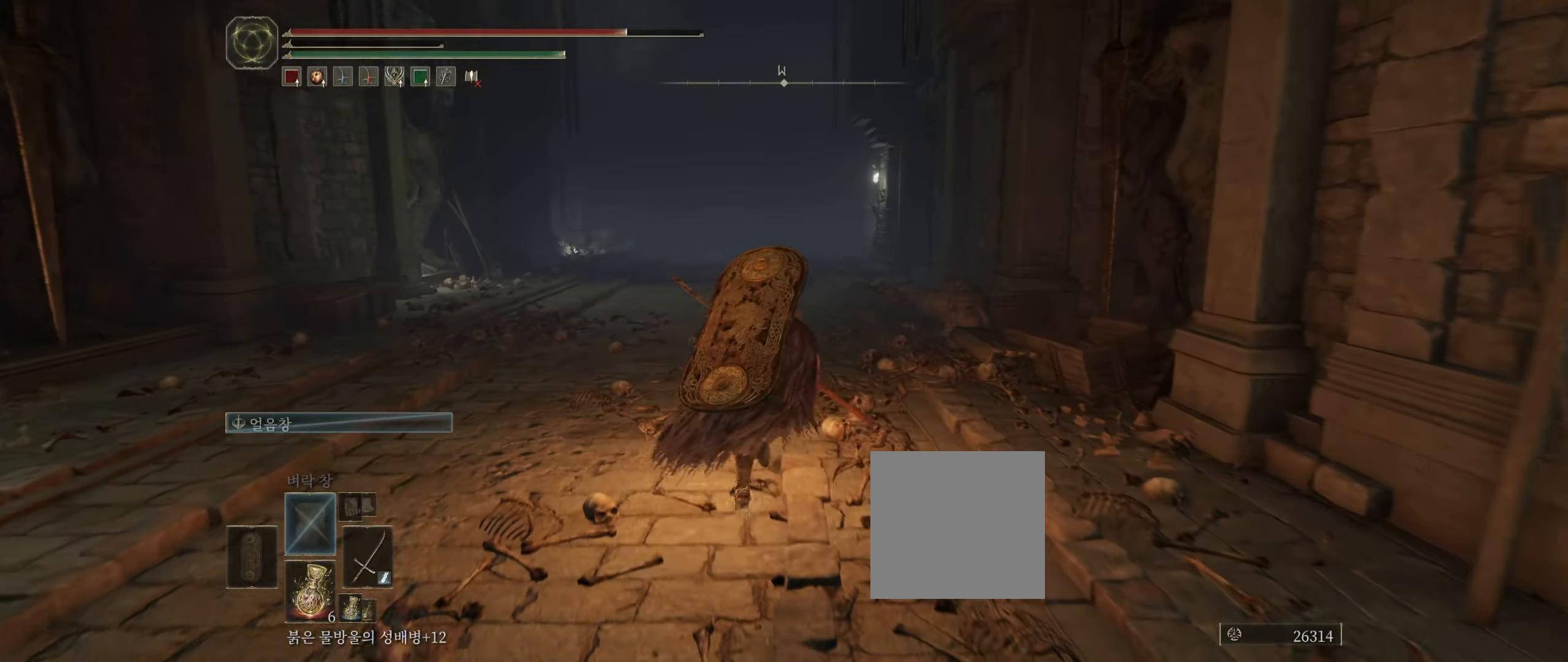
{"dt_ms": 500, "buttons": [], "left_stick": "up", "events": []}
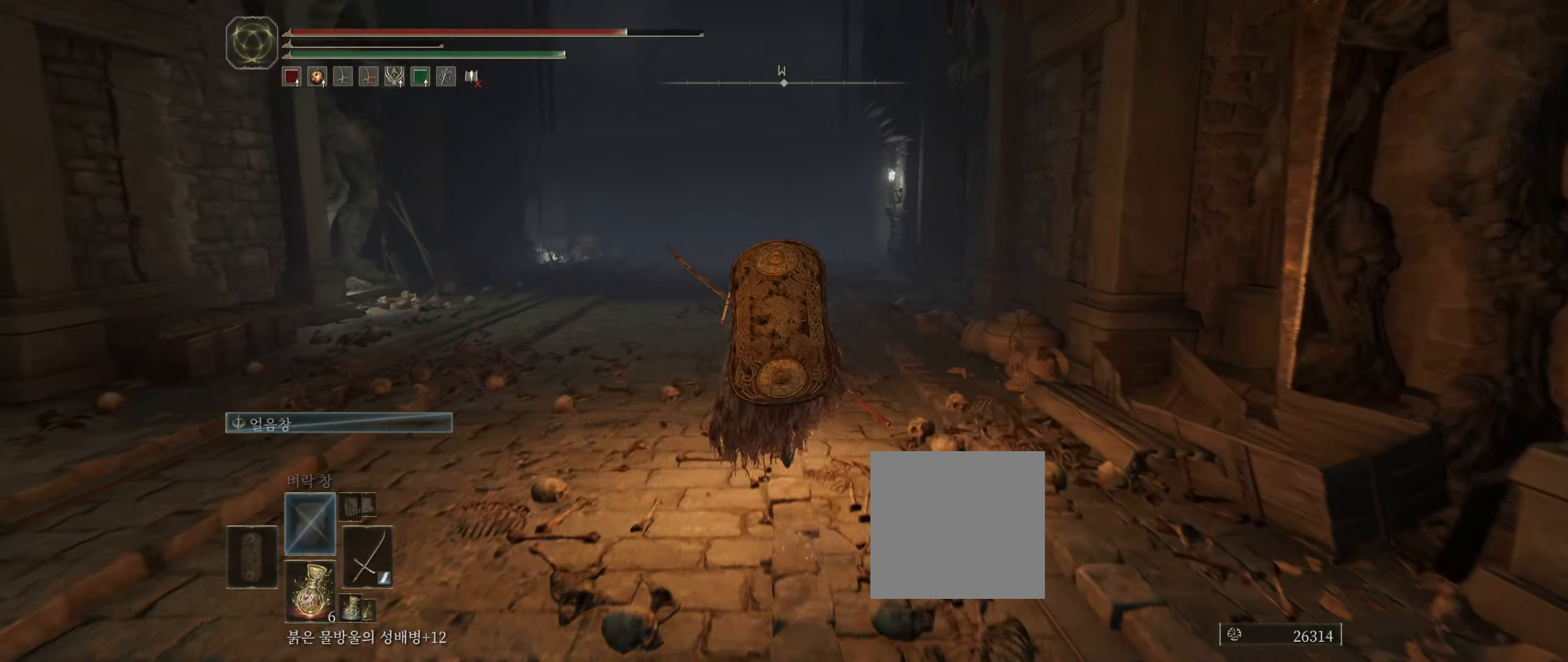
{"dt_ms": 500, "buttons": [], "left_stick": "up", "events": []}
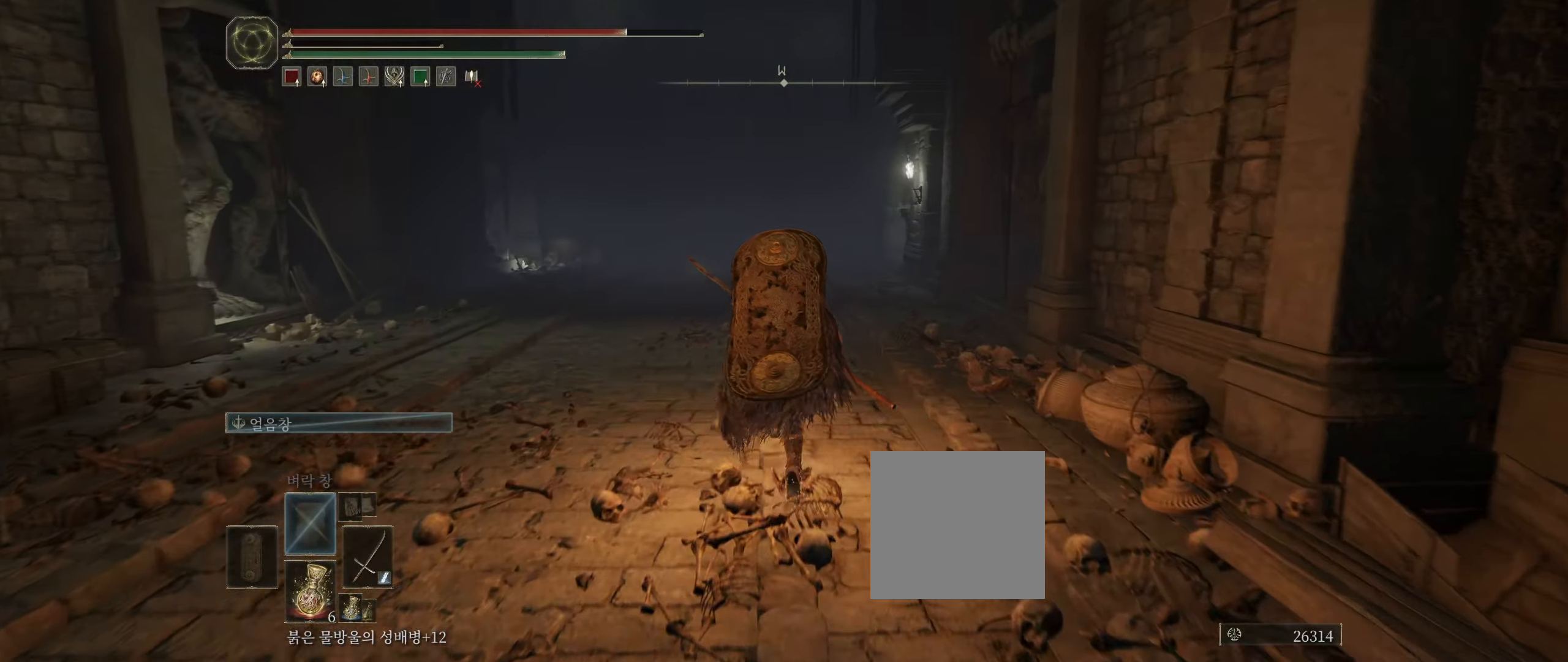
{"dt_ms": 500, "buttons": [], "left_stick": "up", "events": []}
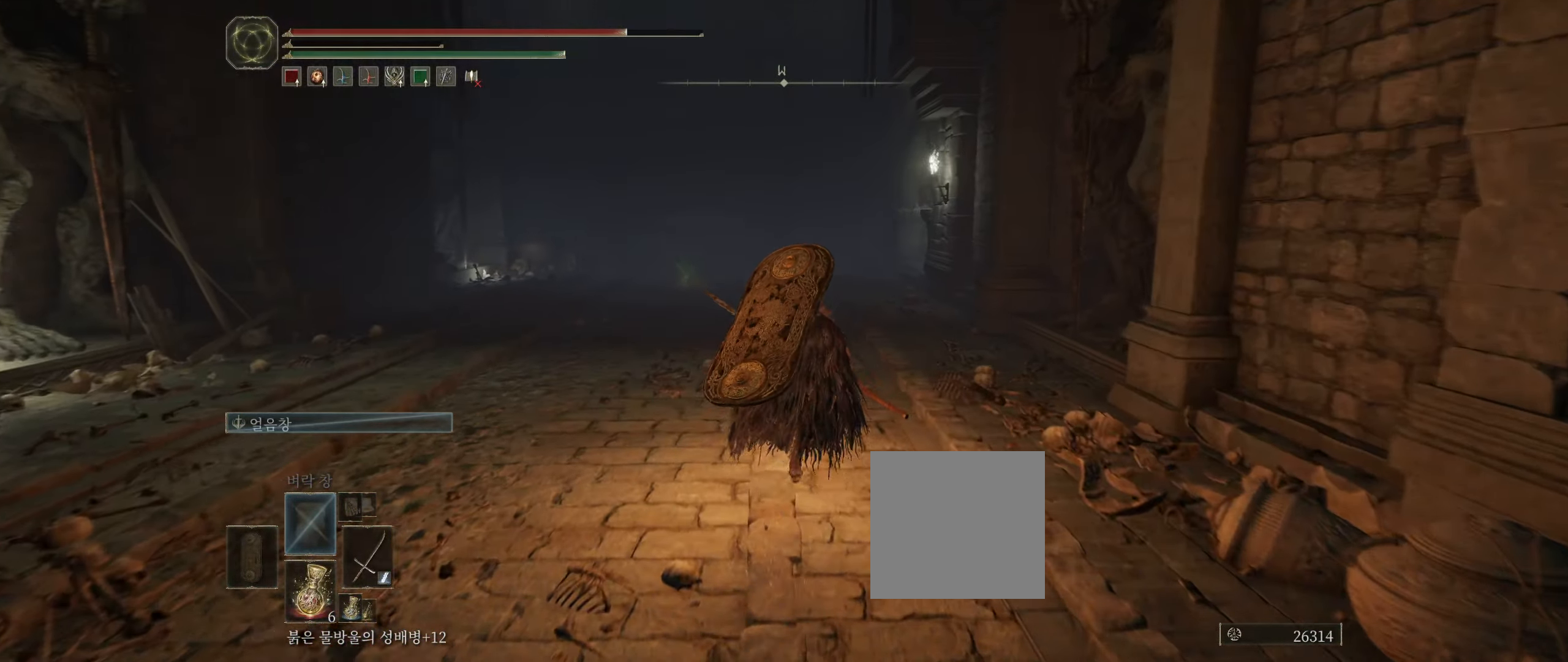
{"dt_ms": 500, "buttons": [], "left_stick": "up", "events": []}
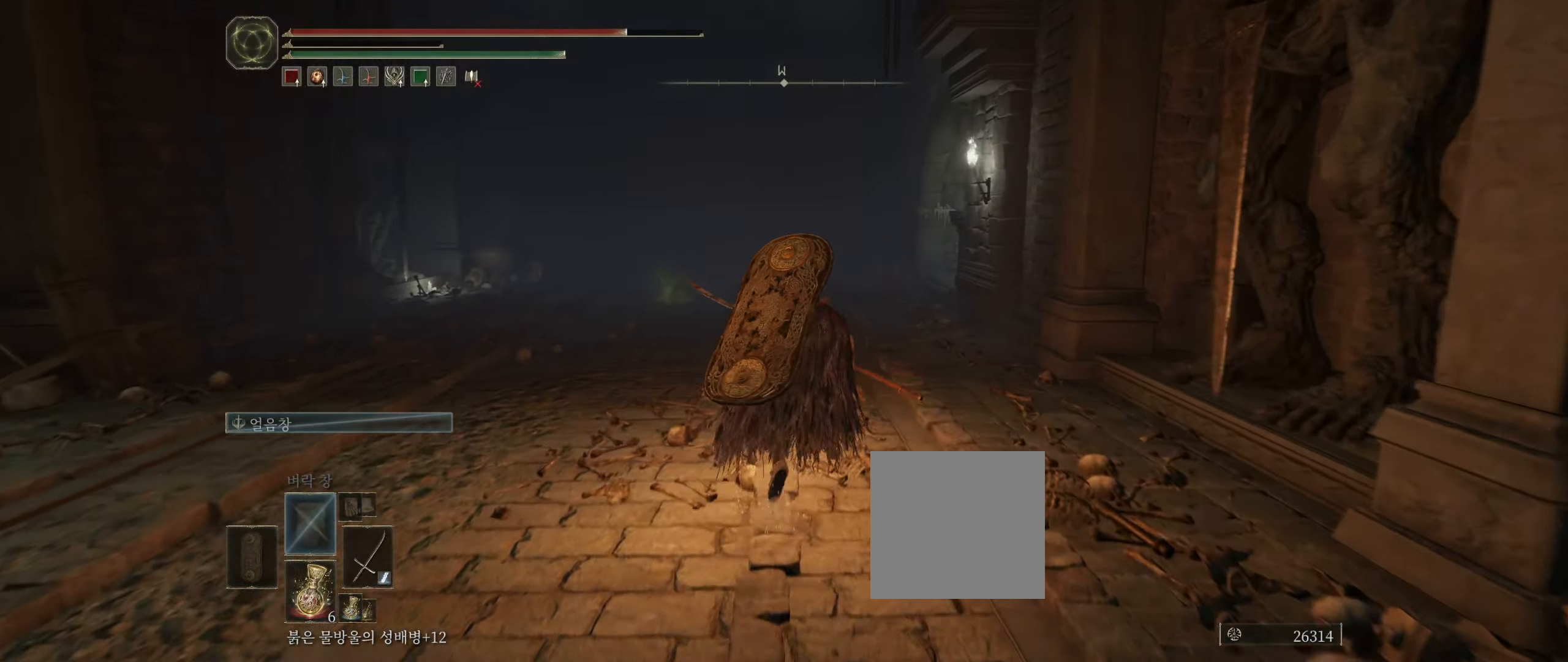
{"dt_ms": 500, "buttons": [], "left_stick": "up", "events": []}
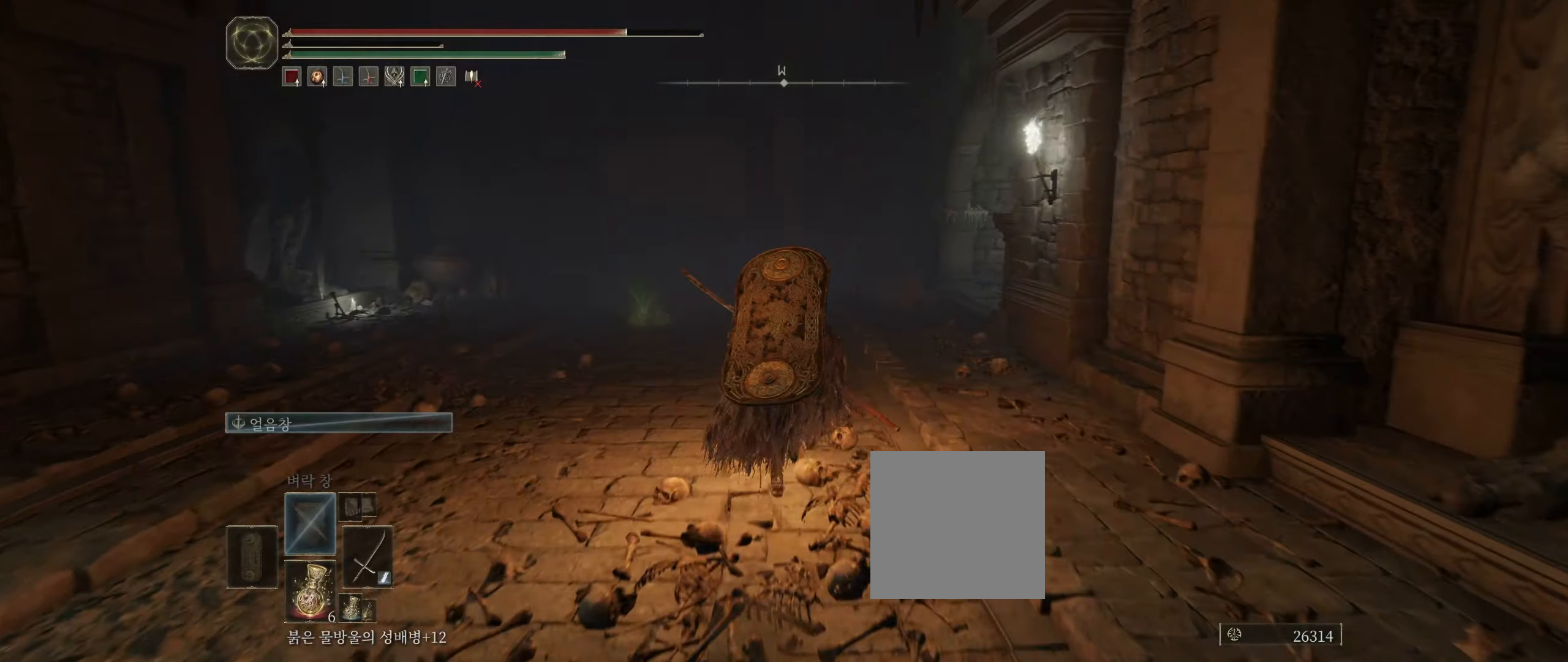
{"dt_ms": 500, "buttons": [], "left_stick": "up", "events": []}
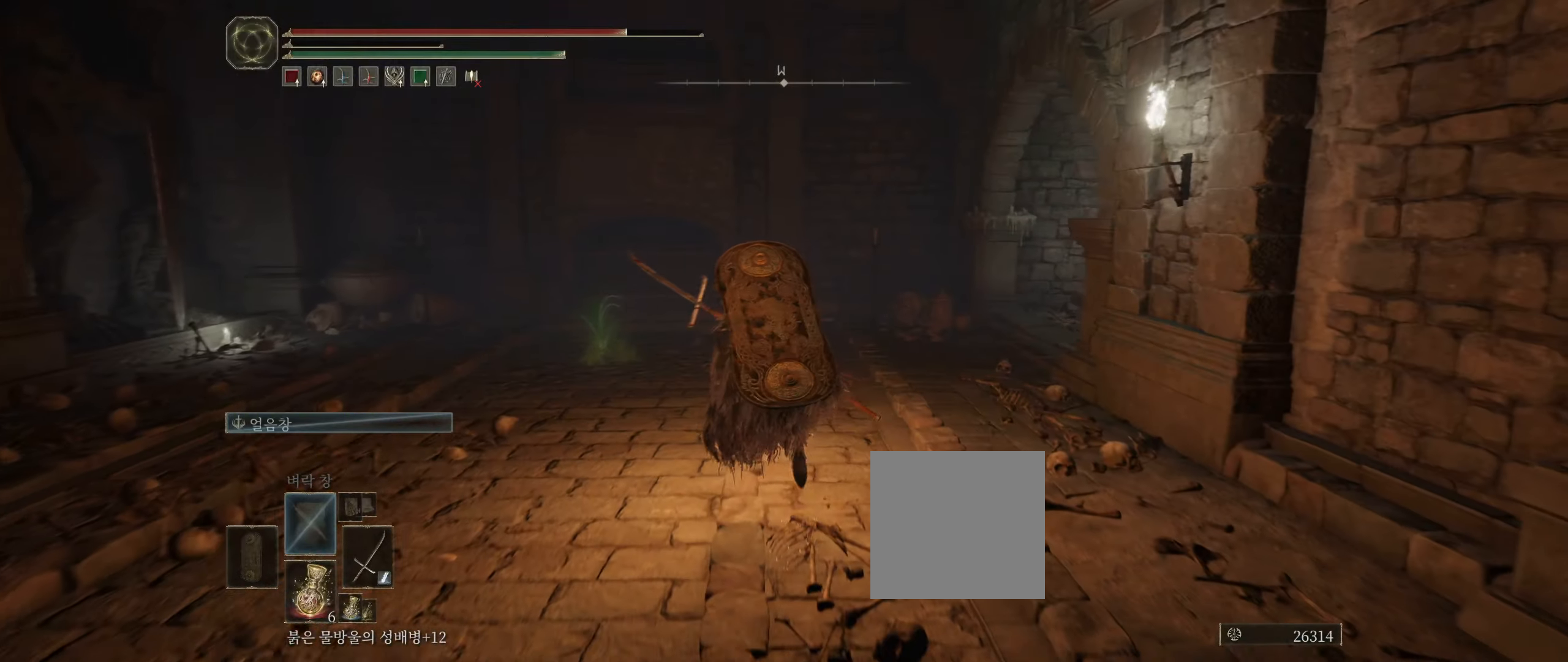
{"dt_ms": 500, "buttons": [], "left_stick": "up", "events": []}
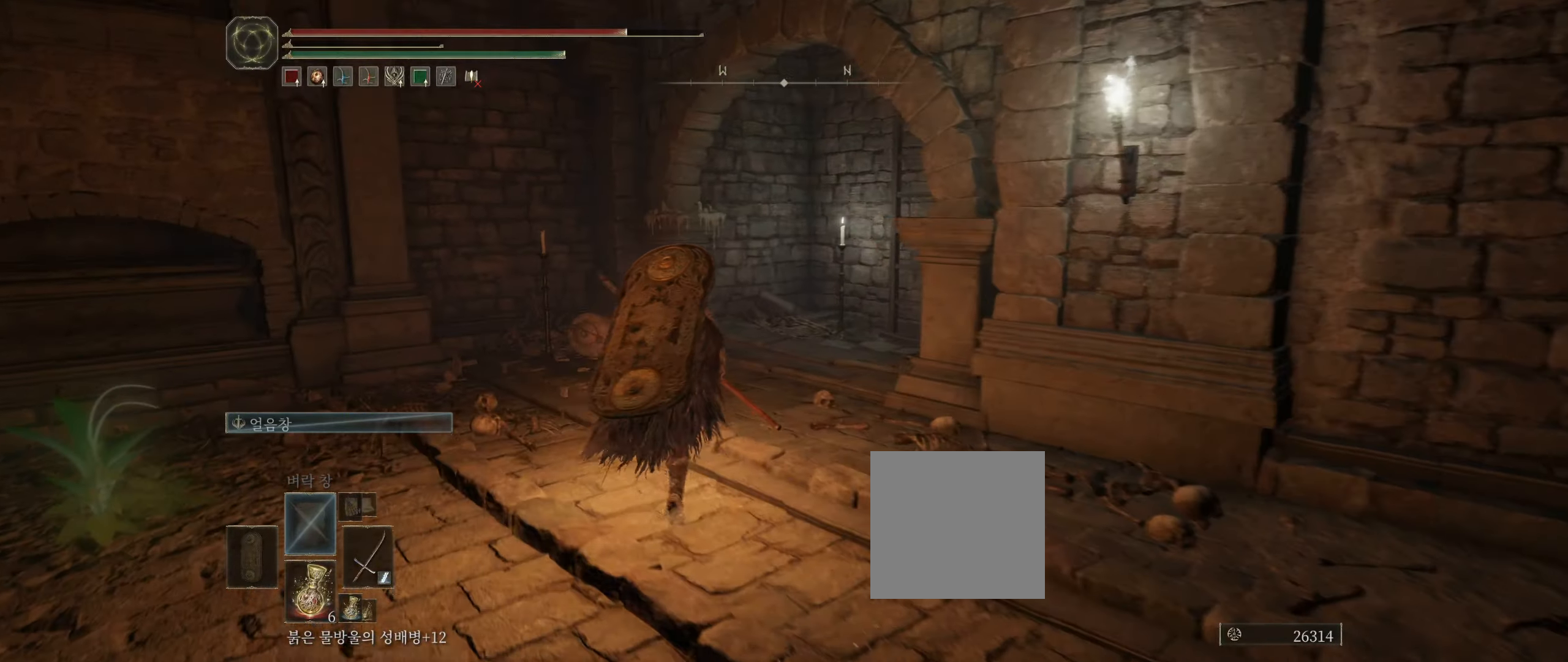
{"dt_ms": 500, "buttons": [], "left_stick": "up", "events": [[417, "L1", "down"], [467, "L1", "up"]]}
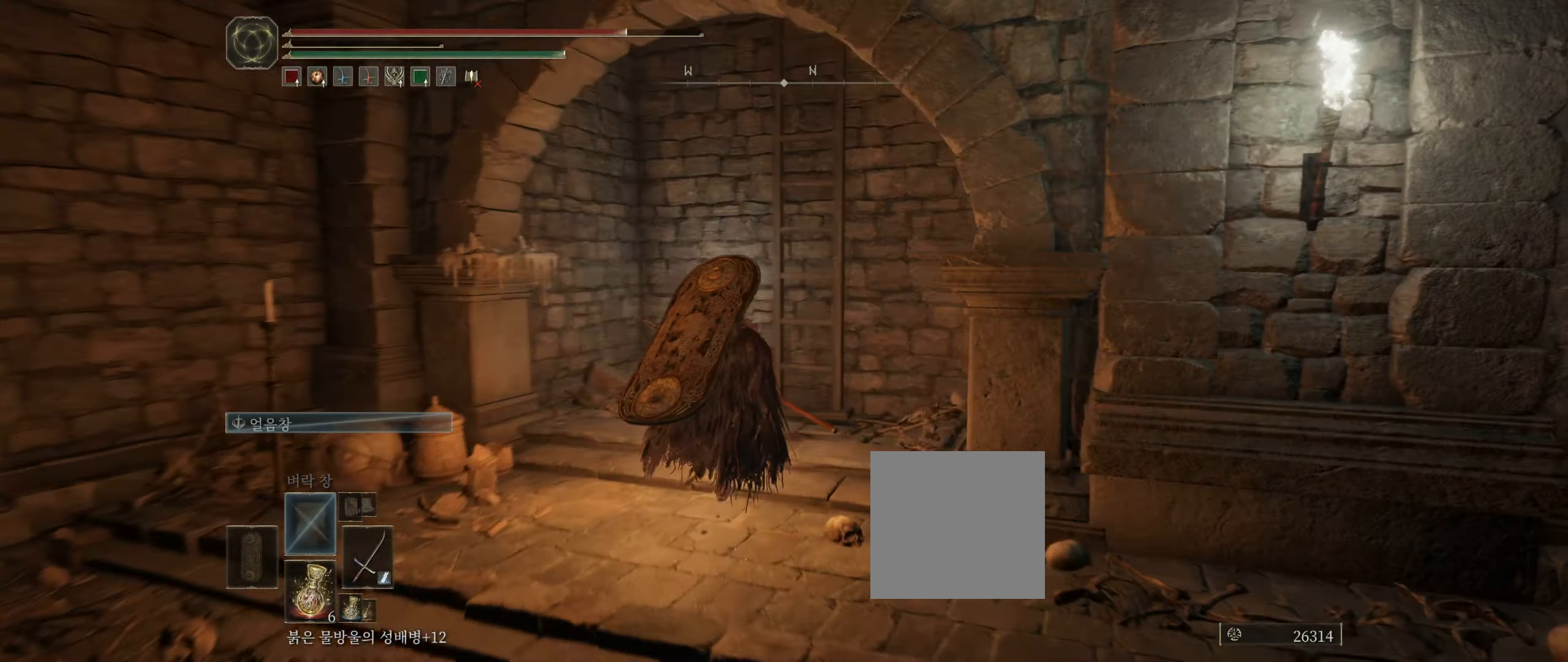
{"dt_ms": 500, "buttons": [], "left_stick": "up", "events": [[317, "Y", "down"], [433, "Y", "up"]]}
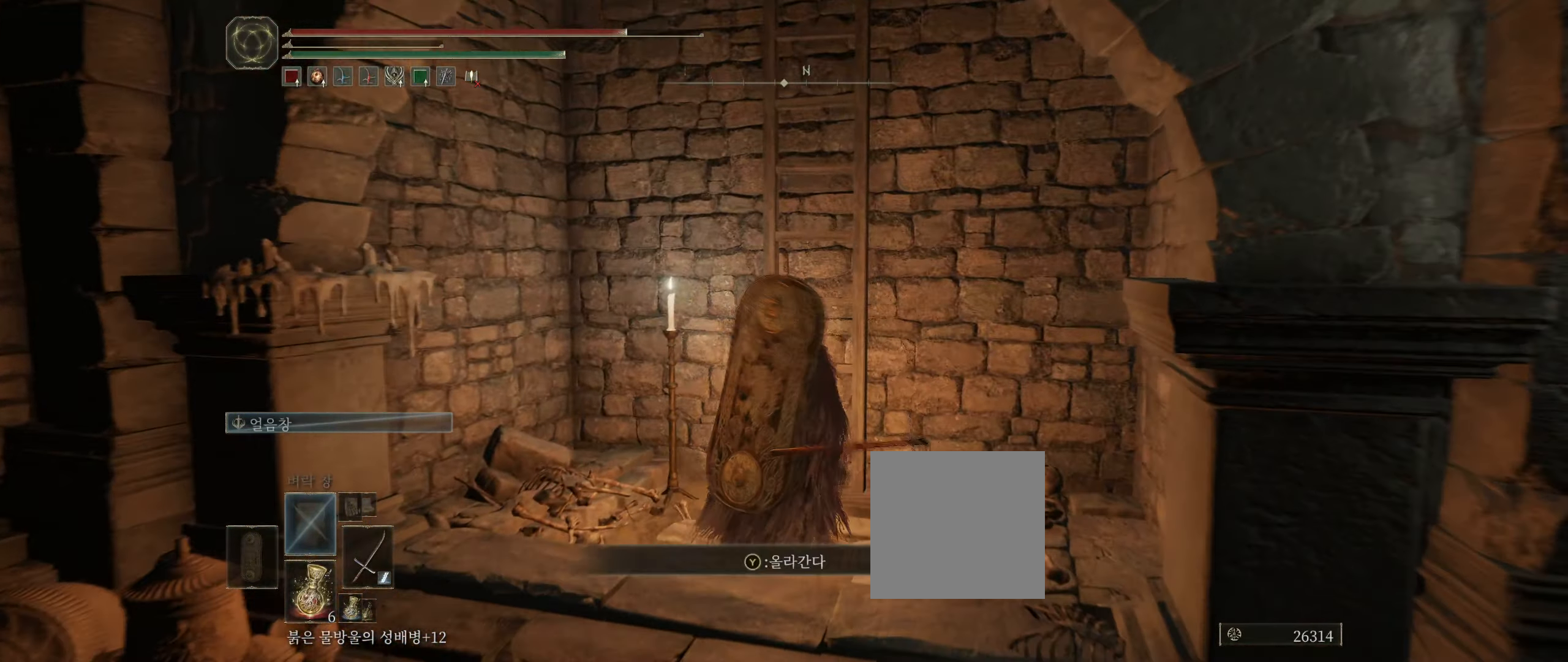
{"dt_ms": 500, "buttons": [], "left_stick": "up", "events": [[133, "Y", "down"], [233, "Y", "up"]]}